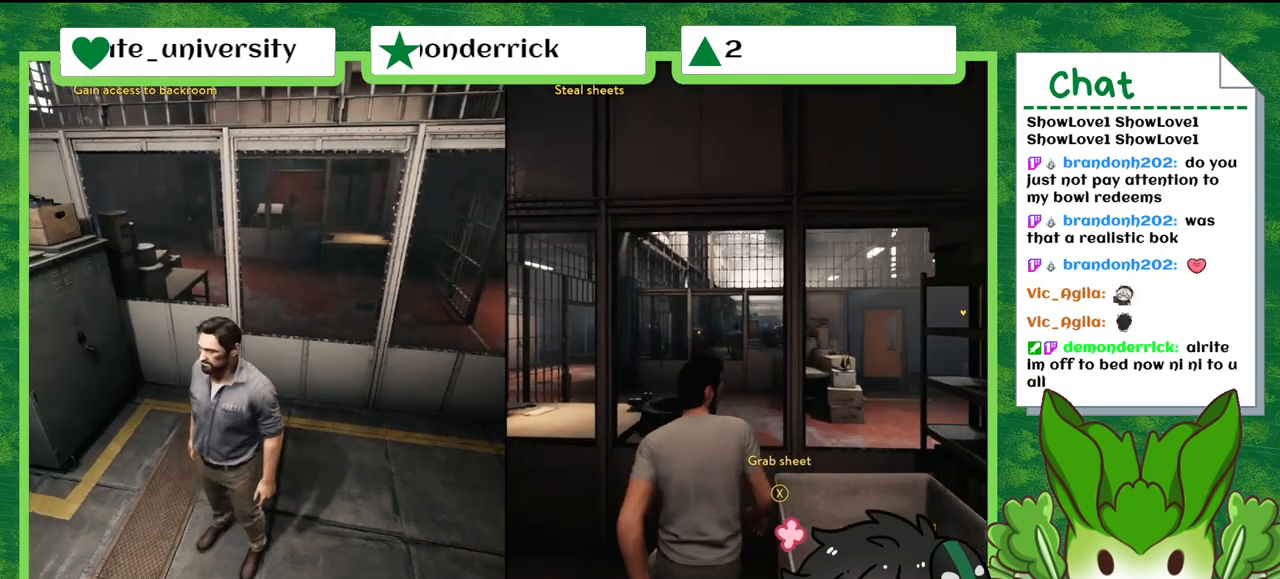
Gameplay with a controller (Nintendo layout); each line is a JSON object with the inputs held at the frame after it. "events" lists button and stick changes between this image and that frame as [ms after this image, input, new state], when the widget could be followed in between. Not read: L2 L3 R2 R3 SELECT Z.
{"buttons": ["X"], "left_stick": "center", "right_stick": "center", "events": [[267, "X", "down"], [367, "X", "up"], [467, "X", "down"]]}
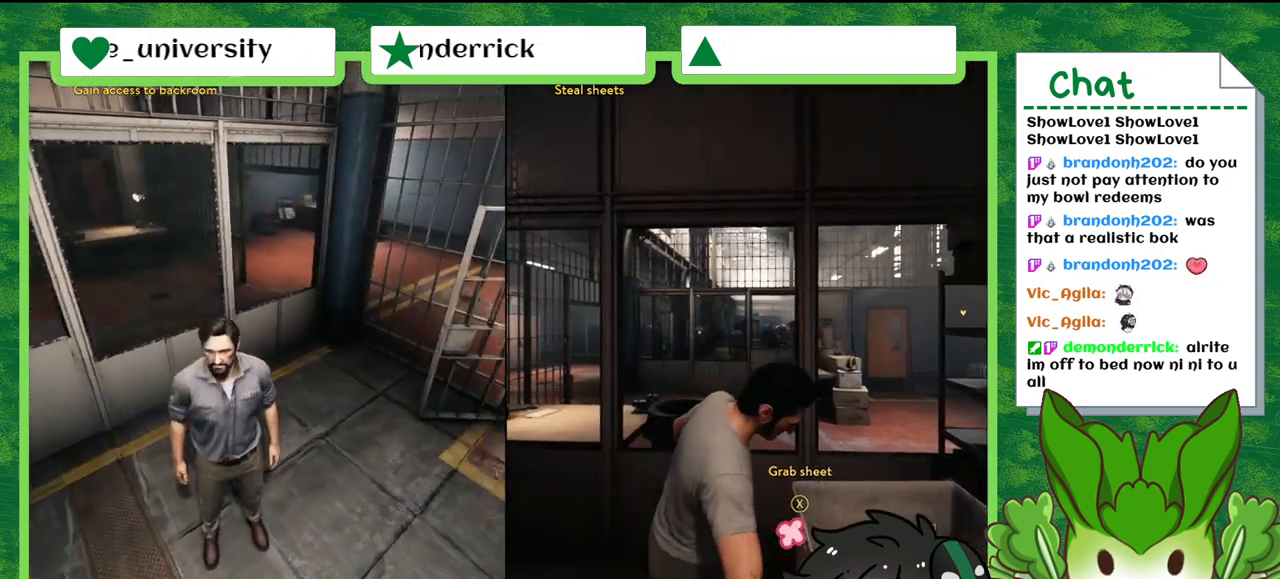
{"buttons": [], "left_stick": "center", "right_stick": "center", "events": [[100, "X", "up"]]}
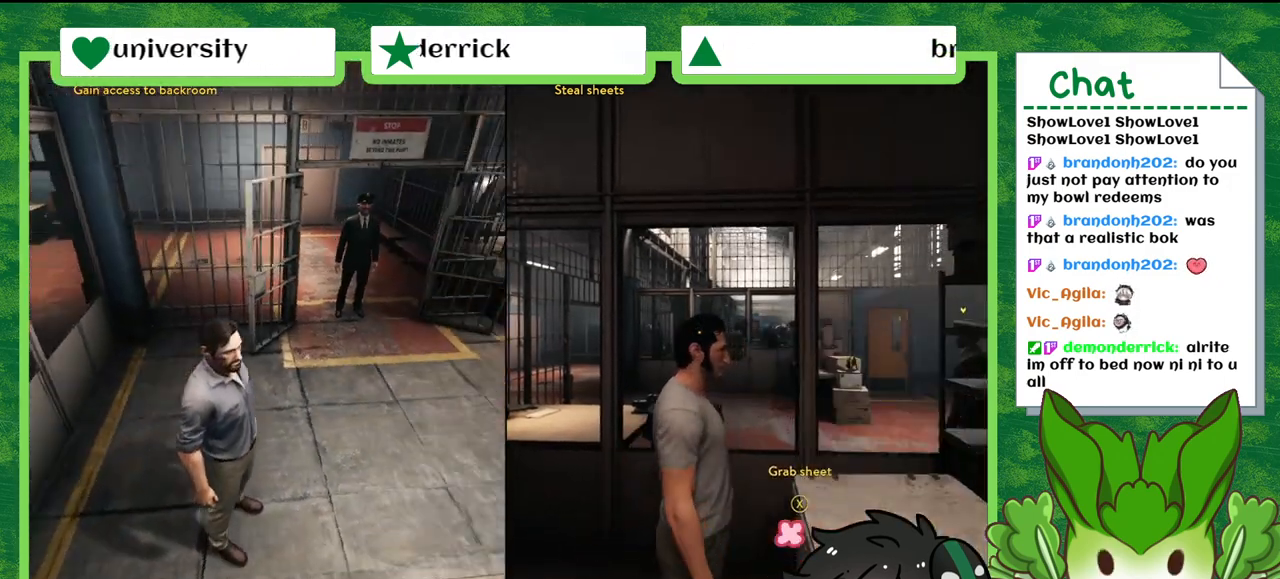
{"buttons": [], "left_stick": "center", "right_stick": "center", "events": []}
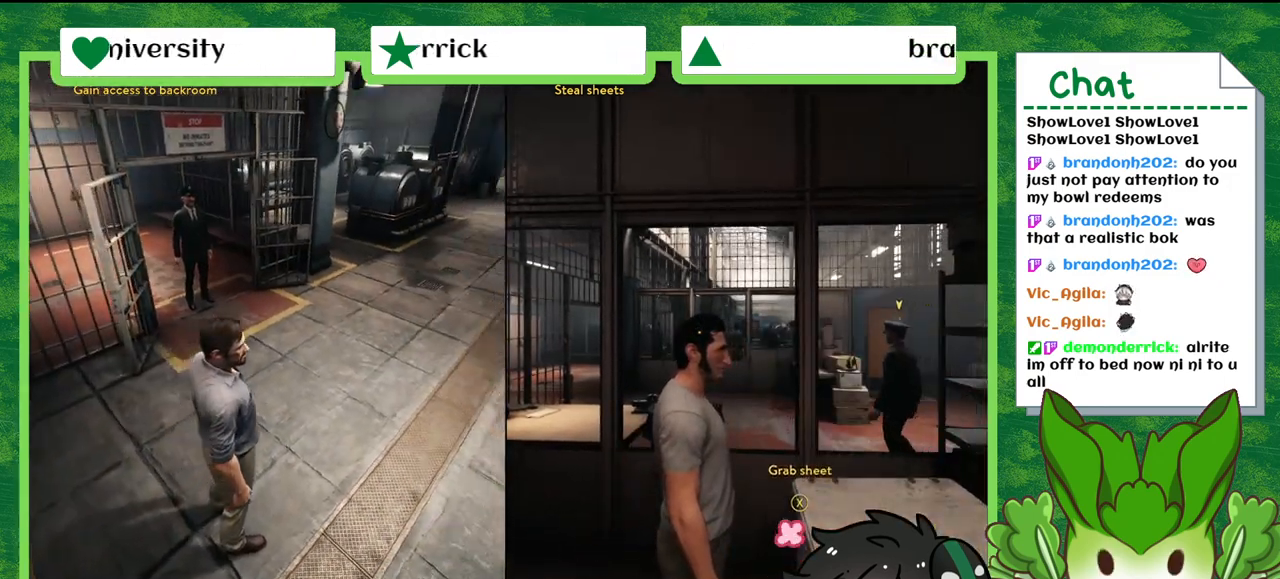
{"buttons": [], "left_stick": "down", "right_stick": "center", "events": [[100, "left_stick", "down"]]}
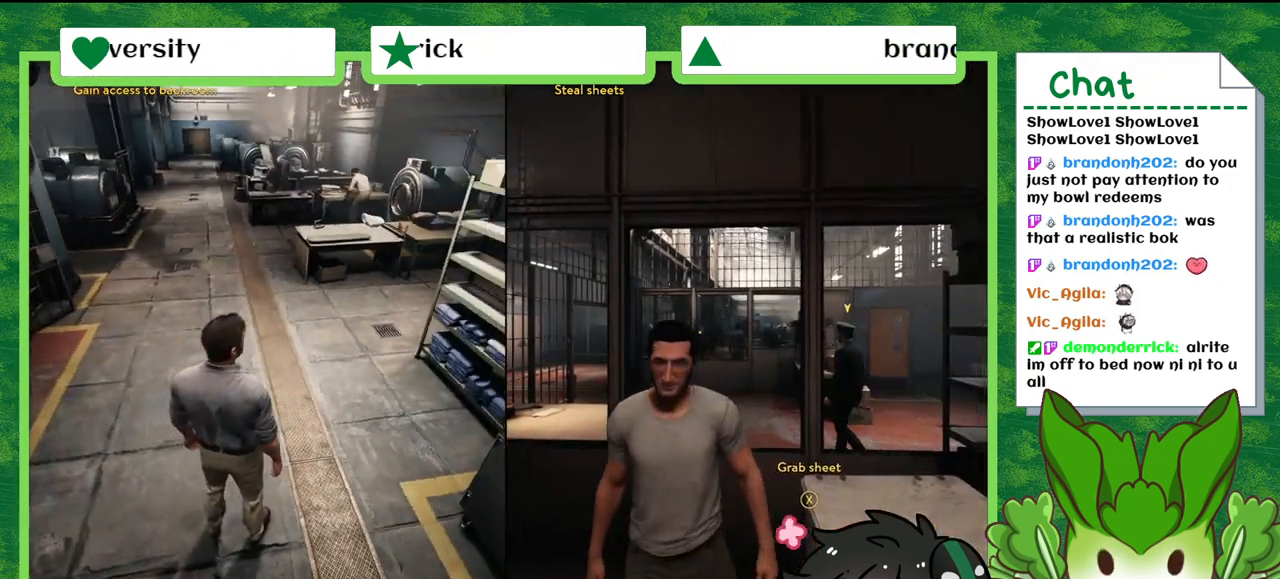
{"buttons": [], "left_stick": "down-right", "right_stick": "center", "events": [[467, "left_stick", "down-right"]]}
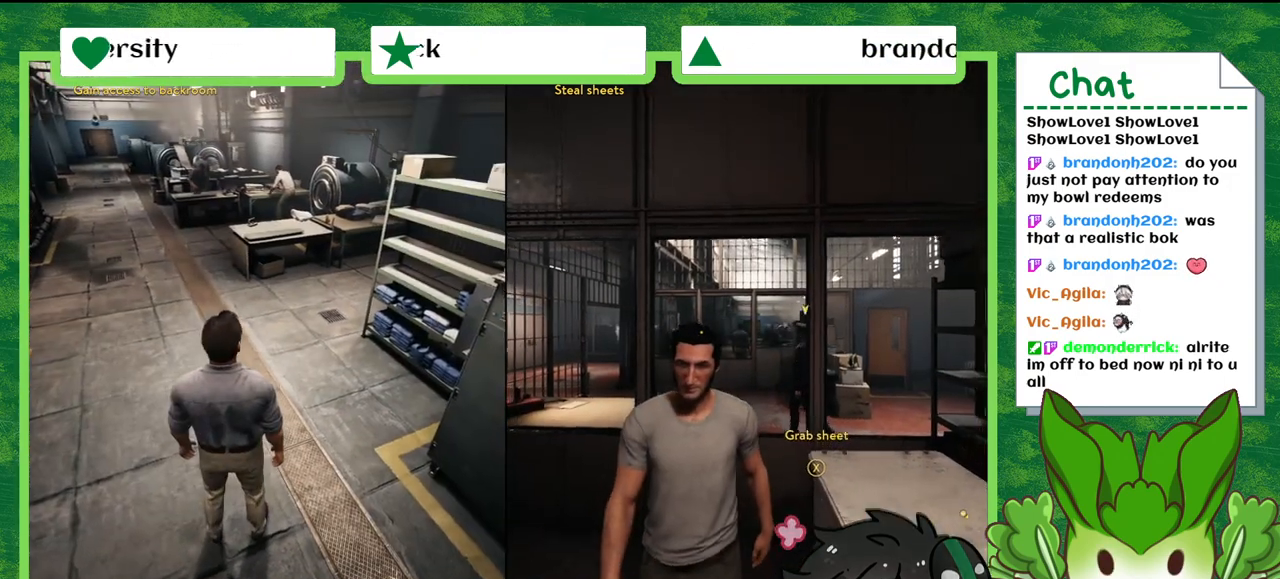
{"buttons": [], "left_stick": "down", "right_stick": "down", "events": [[300, "right_stick", "down"], [333, "left_stick", "down"]]}
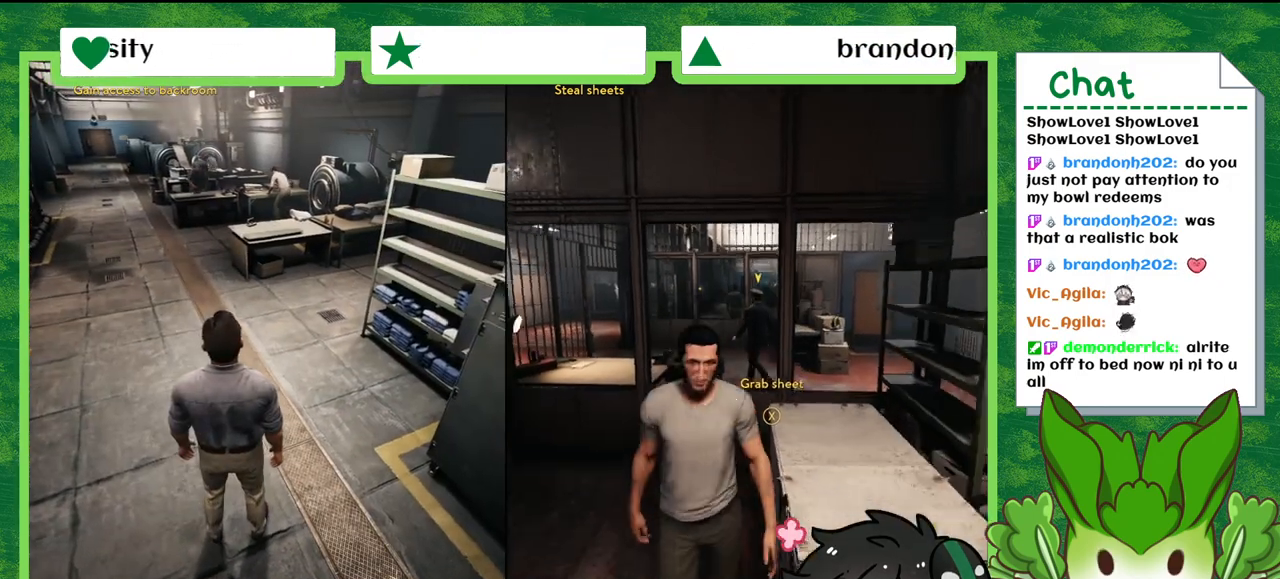
{"buttons": [], "left_stick": "down-right", "right_stick": "center", "events": [[267, "right_stick", "center"], [334, "left_stick", "down-right"]]}
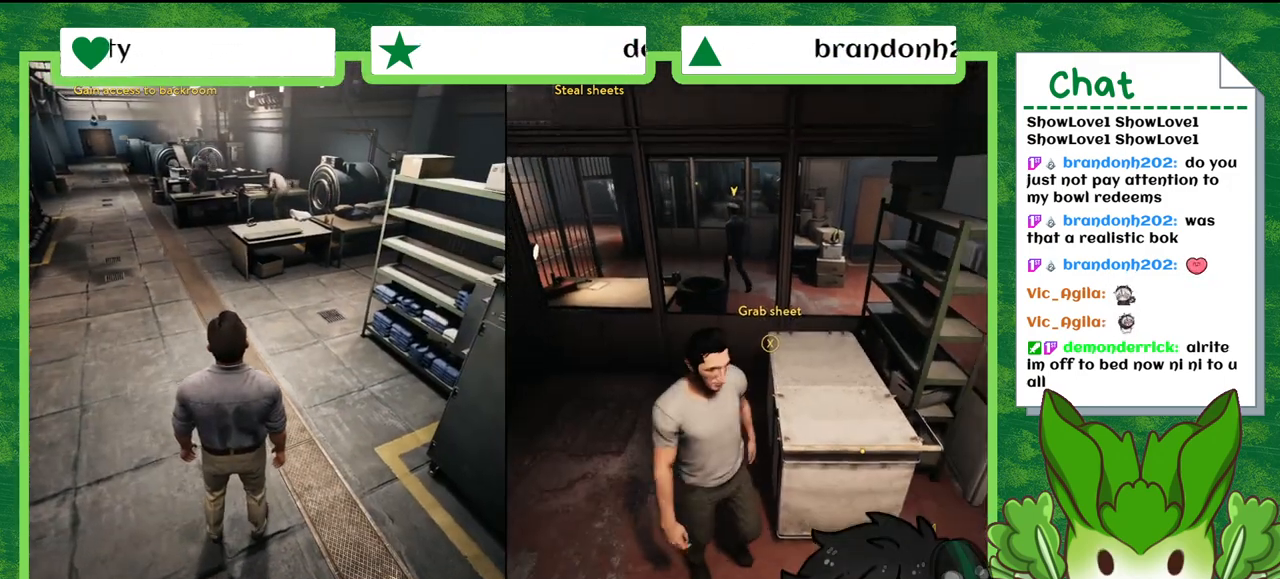
{"buttons": [], "left_stick": "down-right", "right_stick": "center", "events": []}
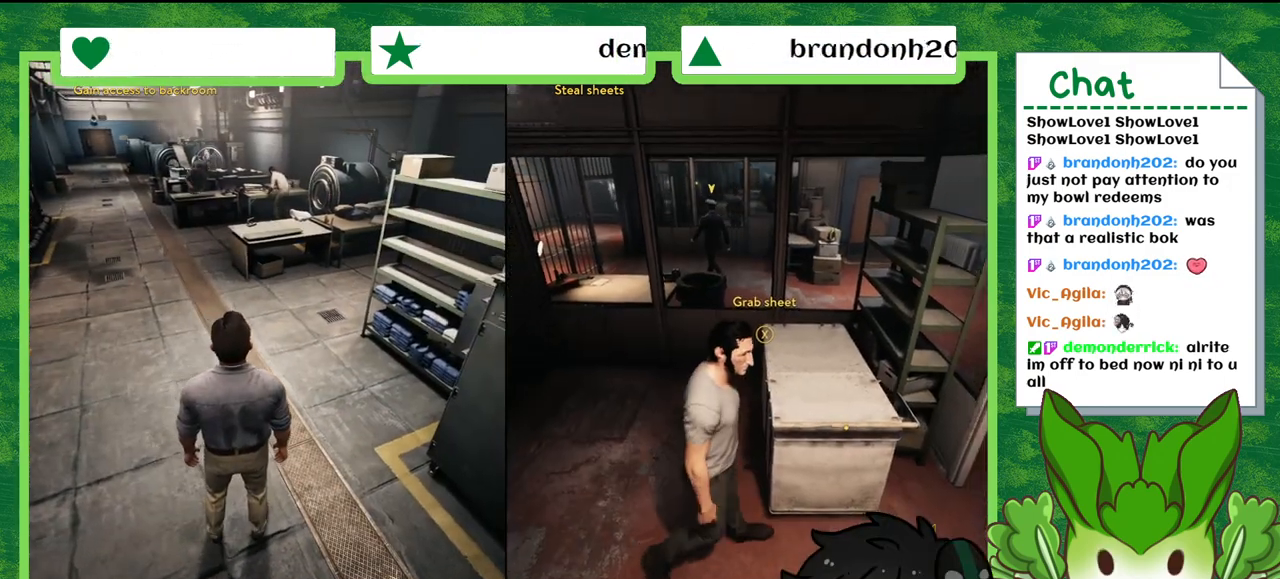
{"buttons": [], "left_stick": "up", "right_stick": "down-left", "events": [[67, "left_stick", "down"], [334, "left_stick", "center"], [401, "left_stick", "up"], [401, "right_stick", "down-left"]]}
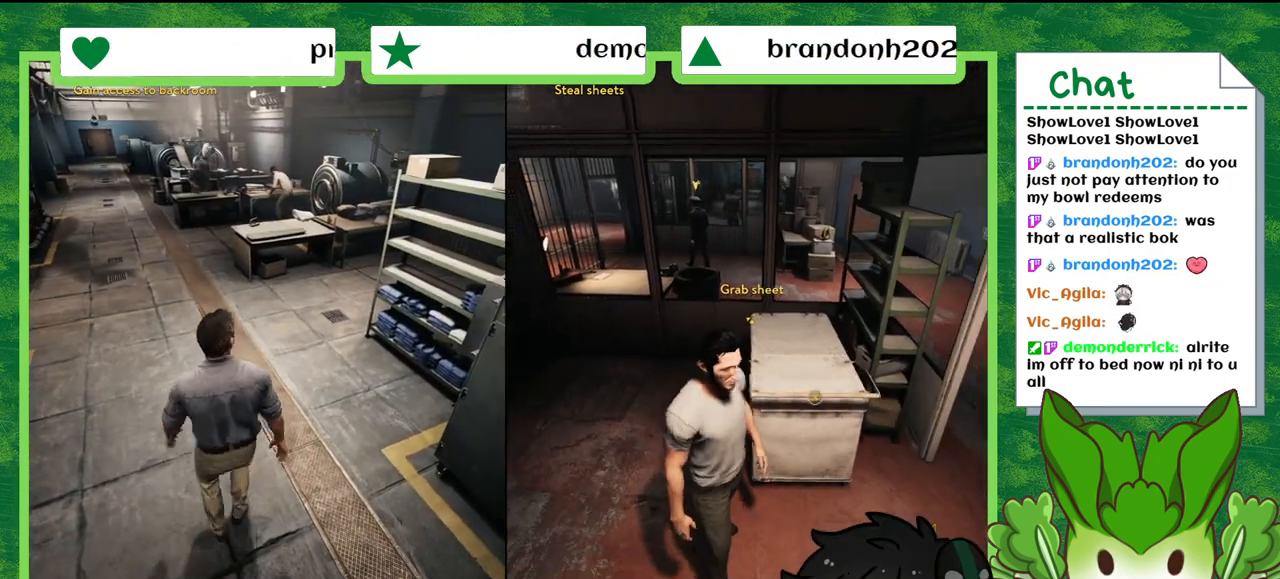
{"buttons": [], "left_stick": "up", "right_stick": "center", "events": [[166, "right_stick", "left"], [267, "right_stick", "center"]]}
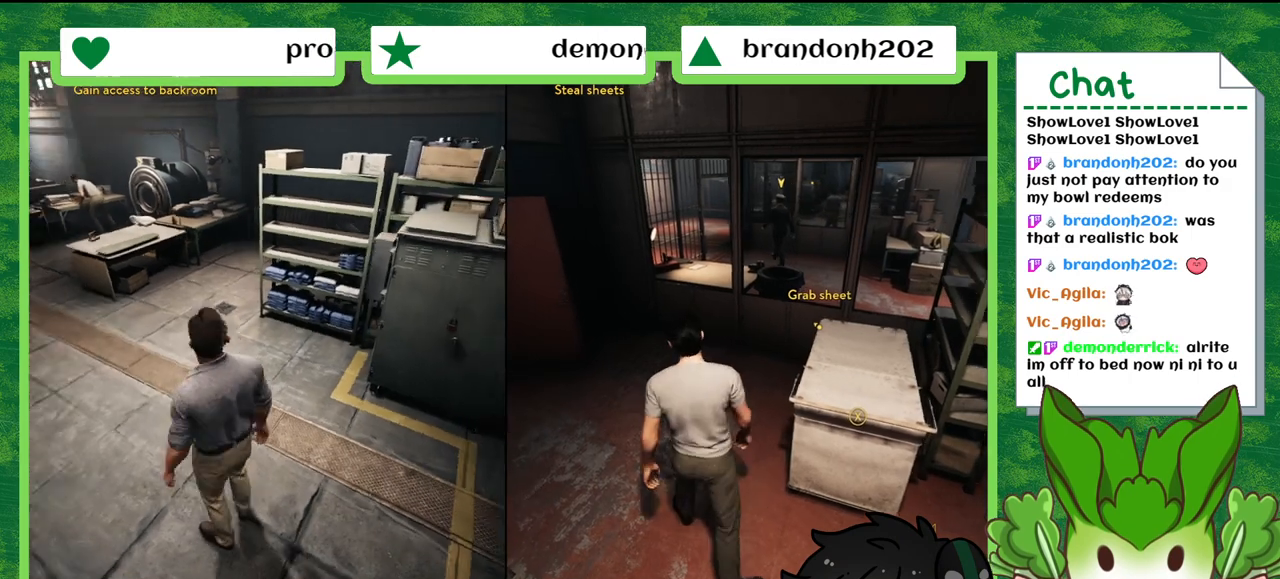
{"buttons": [], "left_stick": "down-left", "right_stick": "left", "events": [[100, "right_stick", "left"], [300, "left_stick", "left"], [467, "left_stick", "down-left"]]}
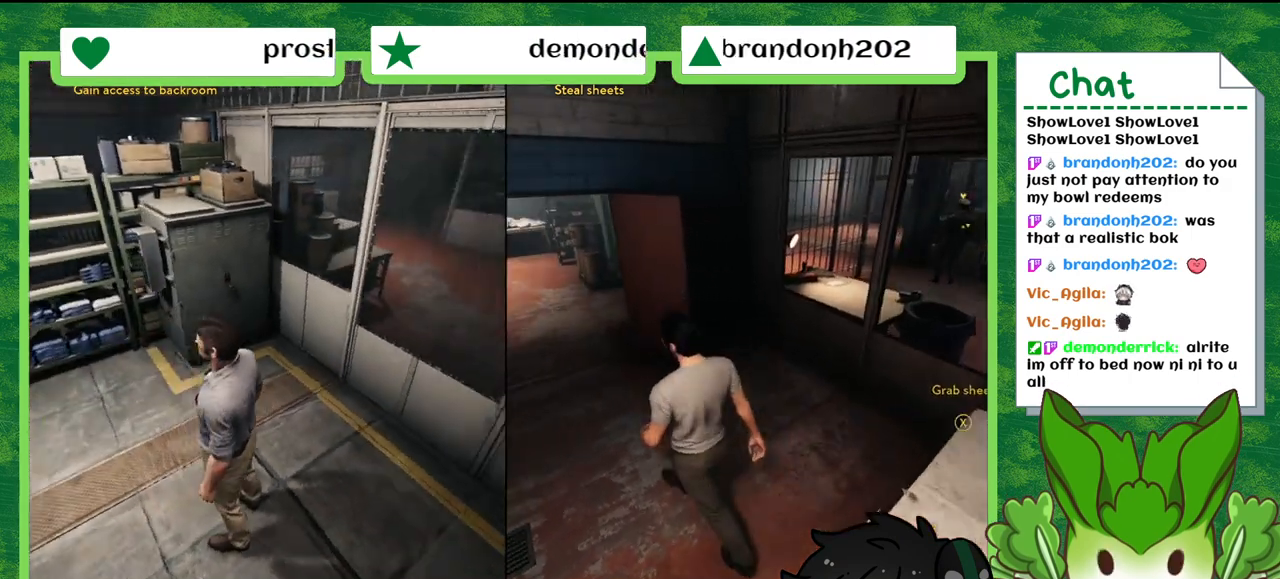
{"buttons": [], "left_stick": "down-left", "right_stick": "center", "events": [[367, "right_stick", "up-left"], [467, "right_stick", "center"]]}
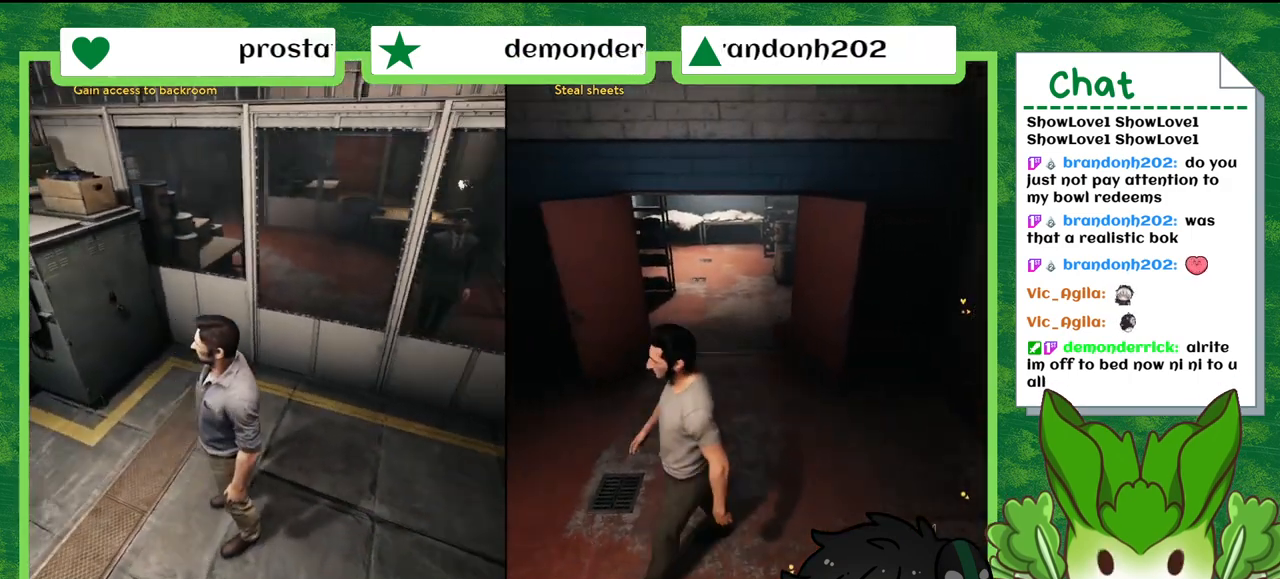
{"buttons": [], "left_stick": "up-left", "right_stick": "center", "events": [[501, "left_stick", "up-left"]]}
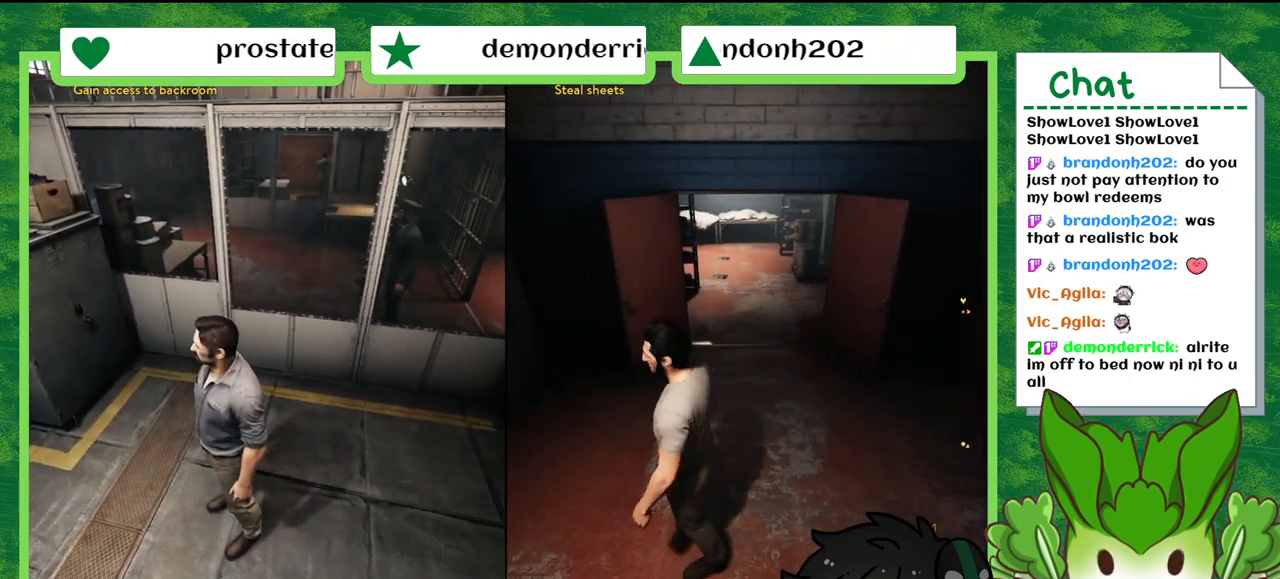
{"buttons": [], "left_stick": "up-right", "right_stick": "left", "events": [[100, "right_stick", "left"], [133, "left_stick", "up"], [300, "left_stick", "up-right"]]}
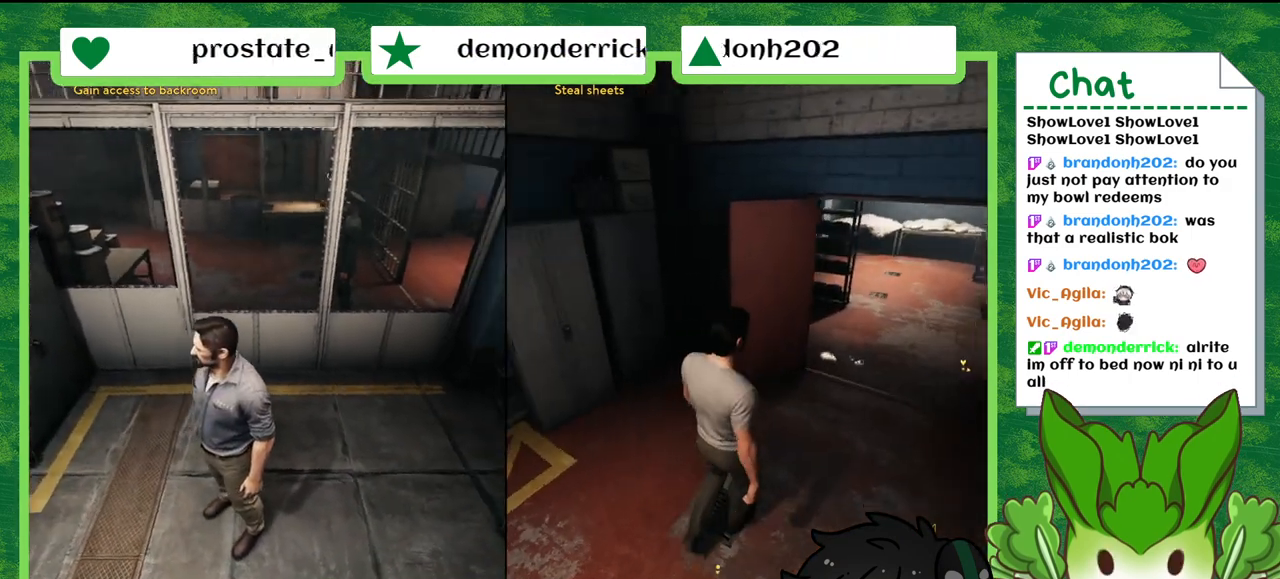
{"buttons": [], "left_stick": "up-right", "right_stick": "center", "events": [[67, "right_stick", "up-left"], [200, "right_stick", "center"]]}
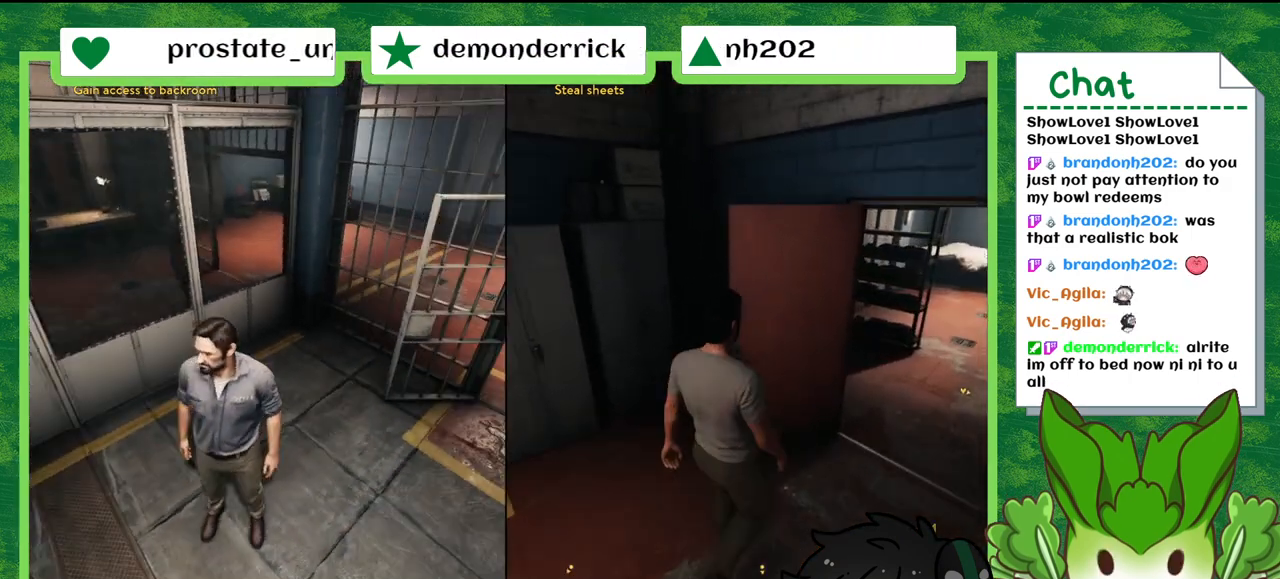
{"buttons": [], "left_stick": "center", "right_stick": "up-right", "events": [[433, "right_stick", "up-right"], [467, "left_stick", "center"]]}
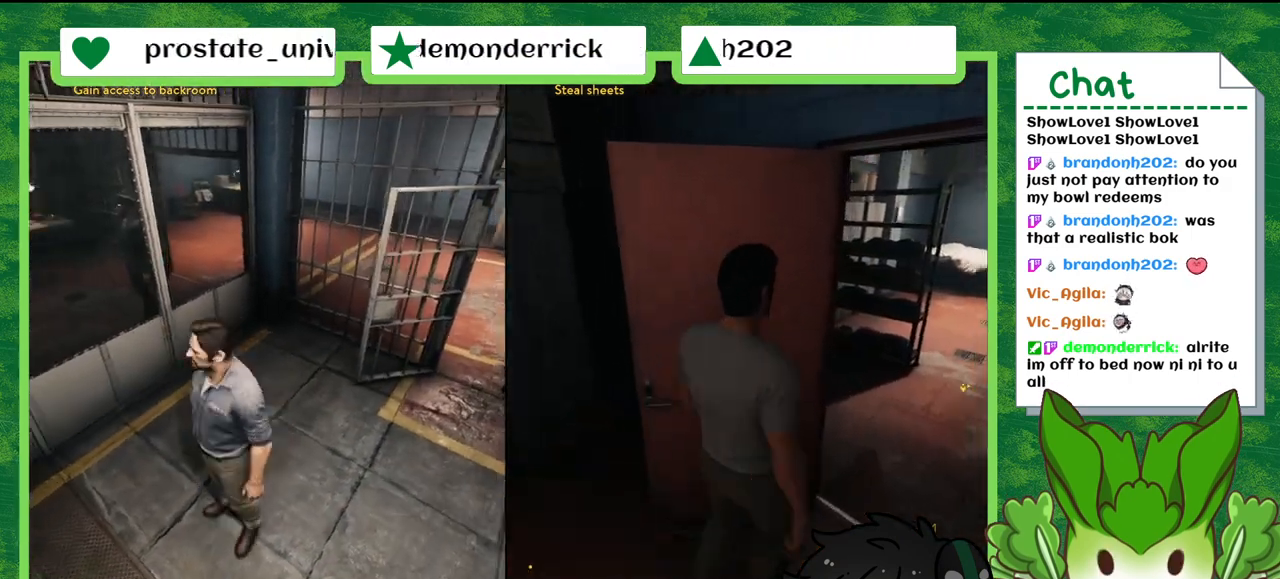
{"buttons": ["L1"], "left_stick": "center", "right_stick": "up-right"}
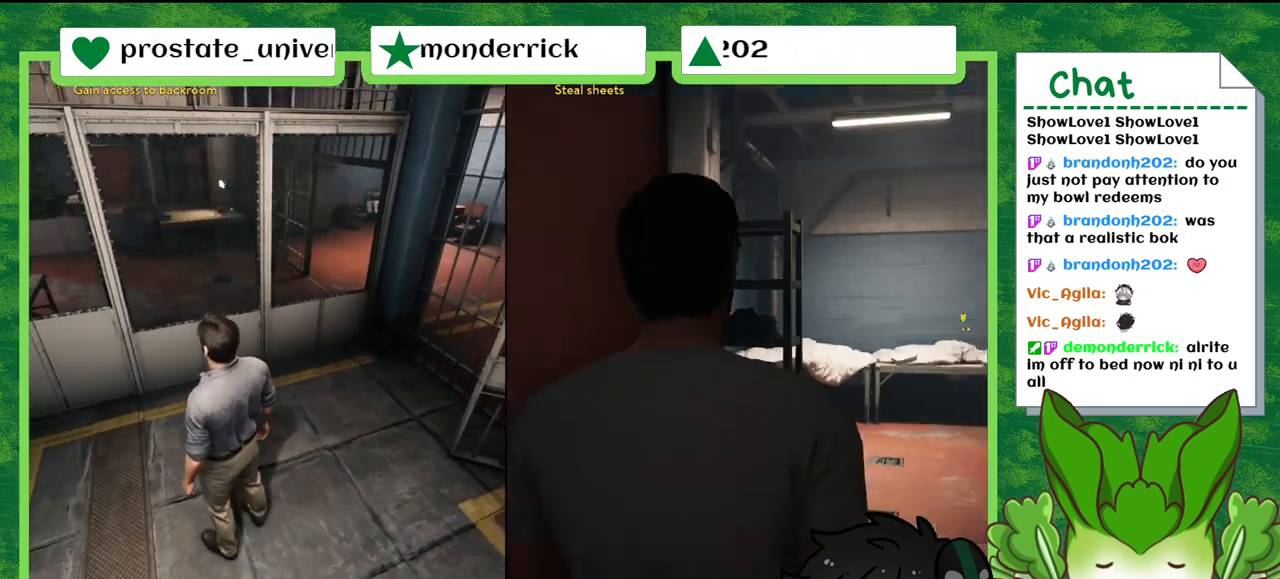
{"buttons": [], "left_stick": "down-right", "right_stick": "center", "events": [[66, "right_stick", "right"], [300, "L1", "up"], [400, "left_stick", "down-right"], [500, "right_stick", "center"]]}
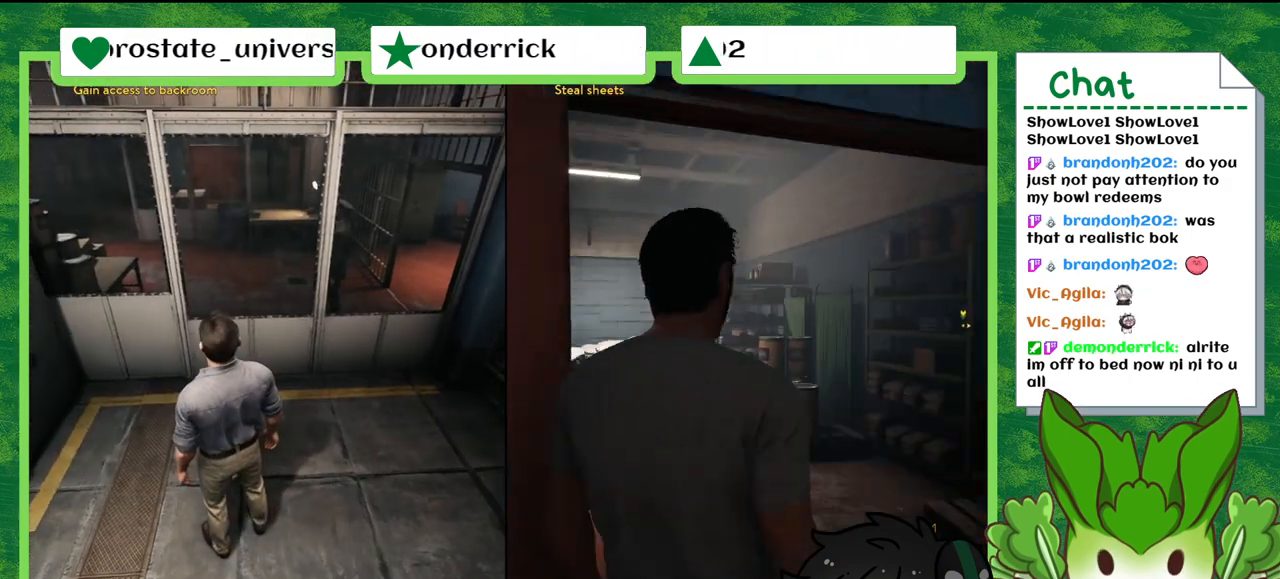
{"buttons": [], "left_stick": "up-right", "right_stick": "center", "events": [[134, "left_stick", "down"], [234, "left_stick", "down-right"], [367, "left_stick", "right"], [467, "left_stick", "up-right"]]}
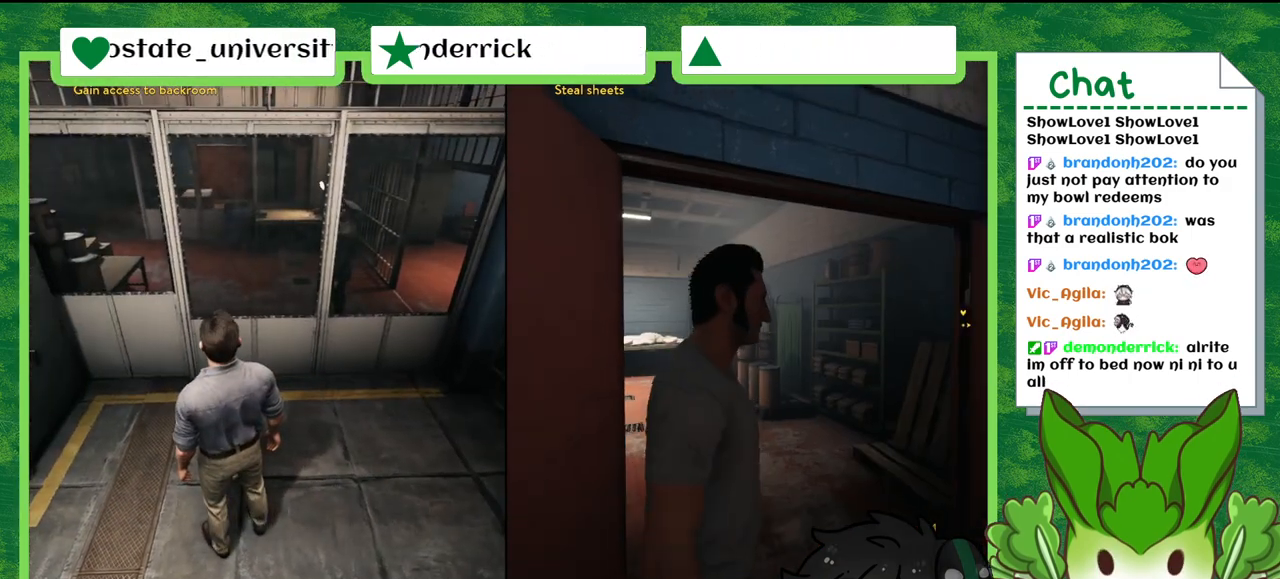
{"buttons": [], "left_stick": "center", "right_stick": "down-left", "events": [[100, "left_stick", "up"], [233, "left_stick", "center"], [300, "right_stick", "down-left"]]}
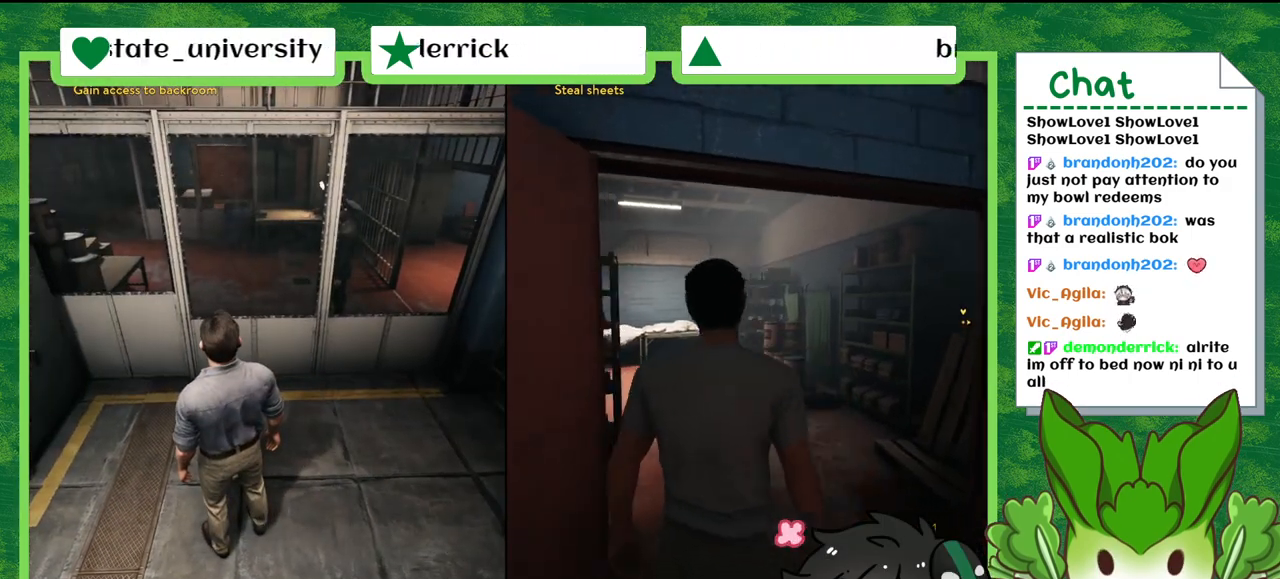
{"buttons": [], "left_stick": "up", "right_stick": "left", "events": [[134, "left_stick", "up-left"], [234, "left_stick", "up"], [434, "right_stick", "left"]]}
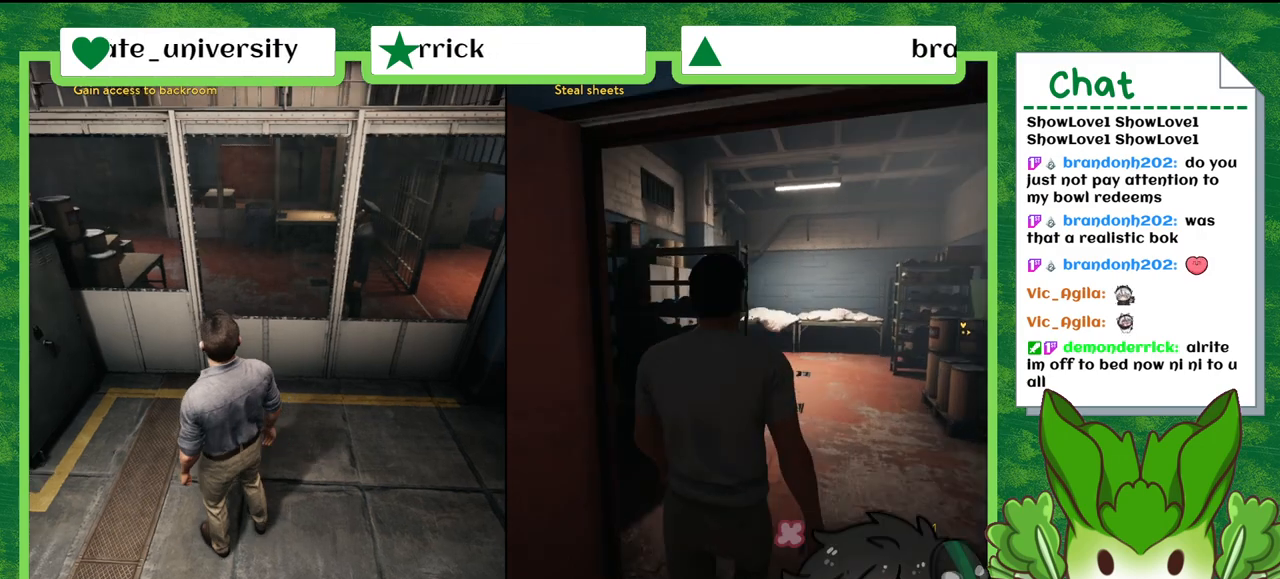
{"buttons": [], "left_stick": "center", "right_stick": "center", "events": [[166, "left_stick", "up-left"], [367, "left_stick", "center"], [400, "right_stick", "center"]]}
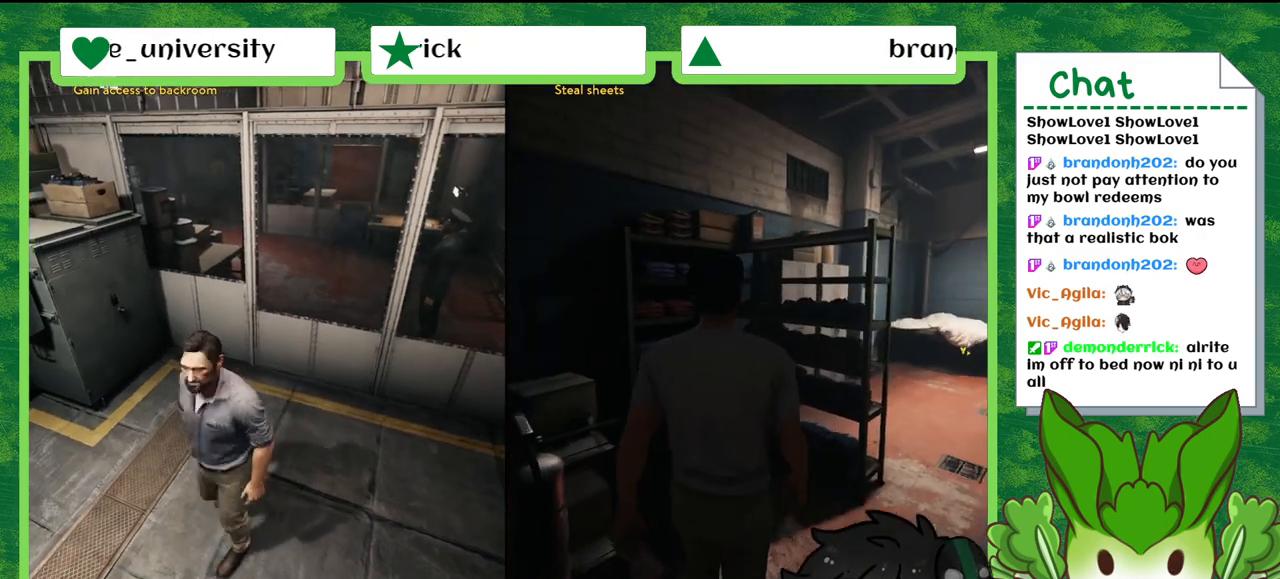
{"buttons": [], "left_stick": "center", "right_stick": "down-left", "events": [[367, "right_stick", "down-left"]]}
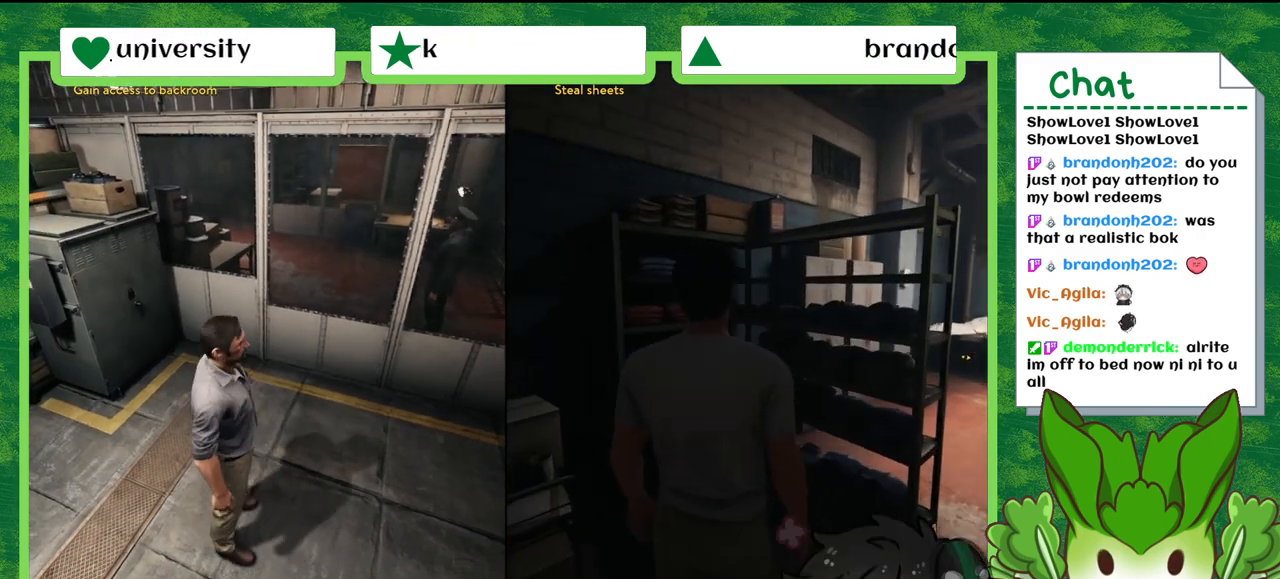
{"buttons": [], "left_stick": "center", "right_stick": "right", "events": [[66, "right_stick", "center"], [300, "right_stick", "right"]]}
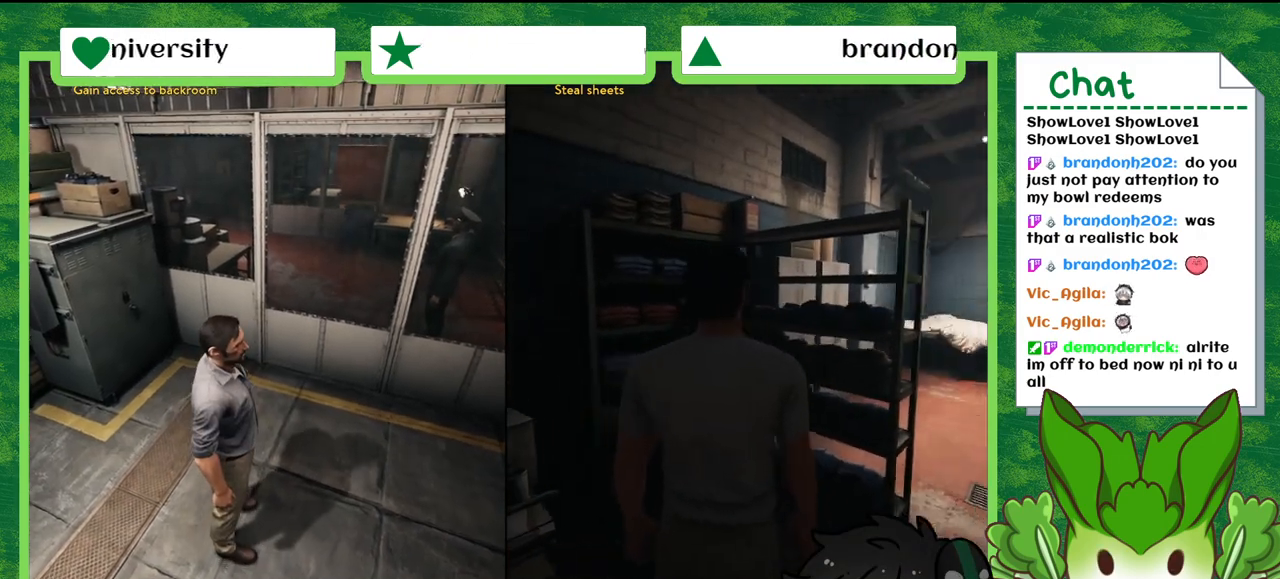
{"buttons": [], "left_stick": "center", "right_stick": "right", "events": []}
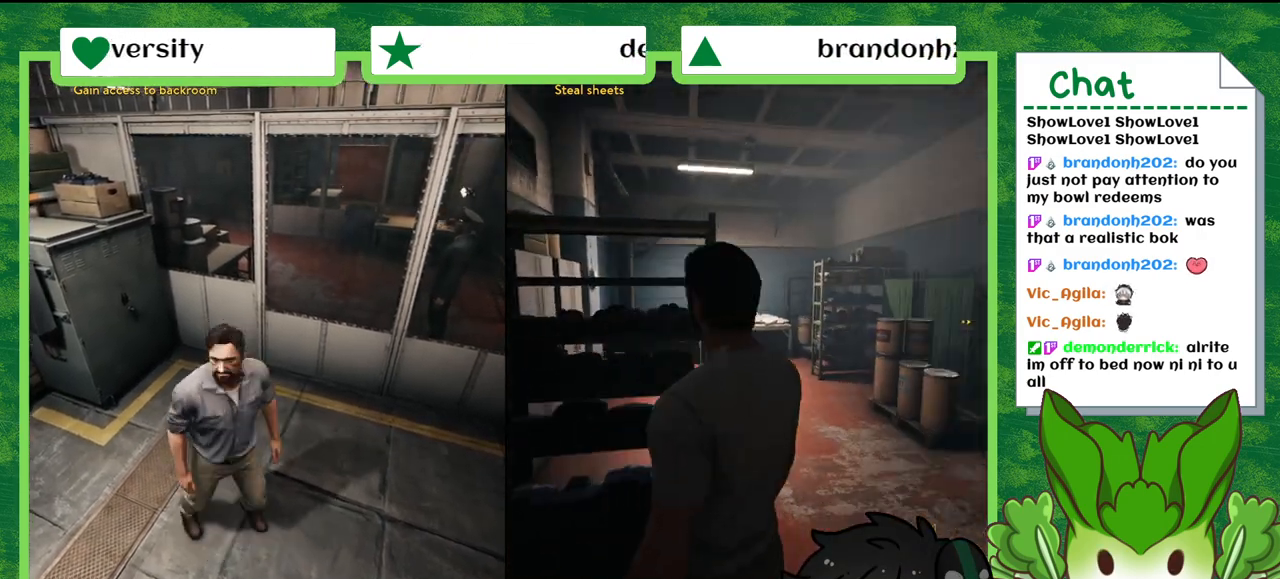
{"buttons": [], "left_stick": "center", "right_stick": "right", "events": []}
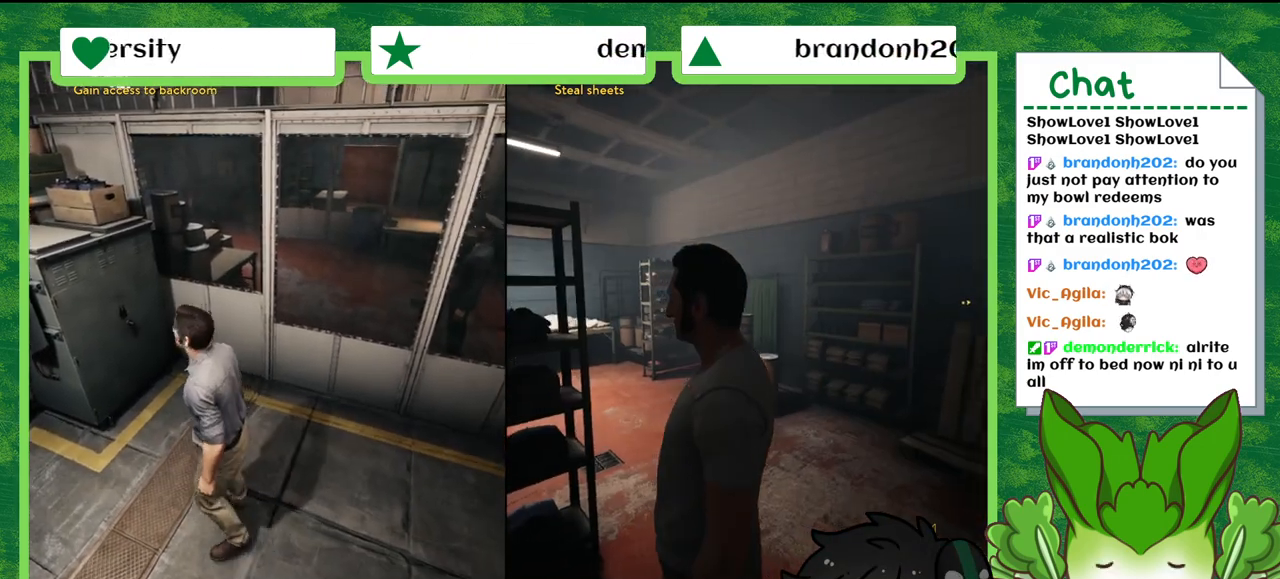
{"buttons": [], "left_stick": "up", "right_stick": "right", "events": [[234, "left_stick", "up-right"], [334, "left_stick", "up"]]}